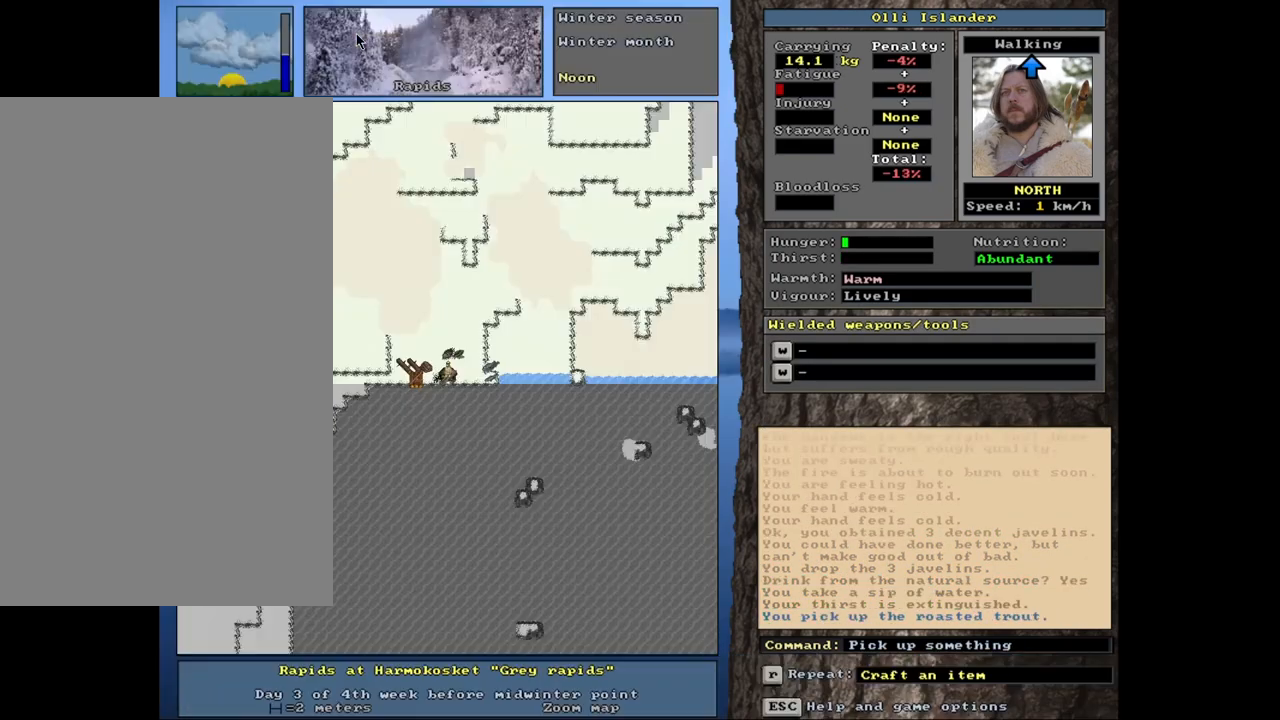
Gameplay with keyboard and mouse; each line is a JSON object with the keys and mouse buttons held at the frame after it. "events" lists presses ("down") and releases ("up") of ".", "/", "0", "1", "2", "3", "4", "5", "6", "7", "8", "9", "a", "alt_l", "alt_r", "b", "backslash", "backspace", "c", "caps_lock", "comma", "ctrl_l", "ctrl_r", "d", "down", "e", "equals", "escape", "f", "f1", "f10", "f11", "f12", "f2", "f3", "f4", "f5", "f6", "f7", "f8", "f9", "g", "h", "i", "j", "k", "l", "lbracket", "left", "m", "minus", "n", "num0", "num1", "num2", "num3", "num4", "num5", "num6", "num7", "num8", "num9", "o", "p", "q", "quote", "r", "rbracket", "return", "right", "s", "semicolon", "shift_l", "shift_r", "space", "super", "t", "tab", "tilde", "u", "up", "v", "w", "x", "y", "z", "mouse_left", "mouse_wheel", "mouse_right", "mouse_mb4" and "mouse_mb5" between this image and that frame as [ms after this image, input, new state], when the widget could be followed in between. "mouse_left", "mouse_wheel", "mouse_right", "mouse_mb4", "mouse_mb5" = the "left", "wheel", "right", "mb4", "mb5" buttons of the "mouse" list. No other keys are recorded. "wheel" means that the mouse wheel is clicked or scrolled. Mouse movement is not recorded. Not read: other_keys.
{"keys": [], "mouse": [], "events": [[83, "e", "down"], [183, "e", "up"], [333, "return", "down"], [450, "return", "up"]]}
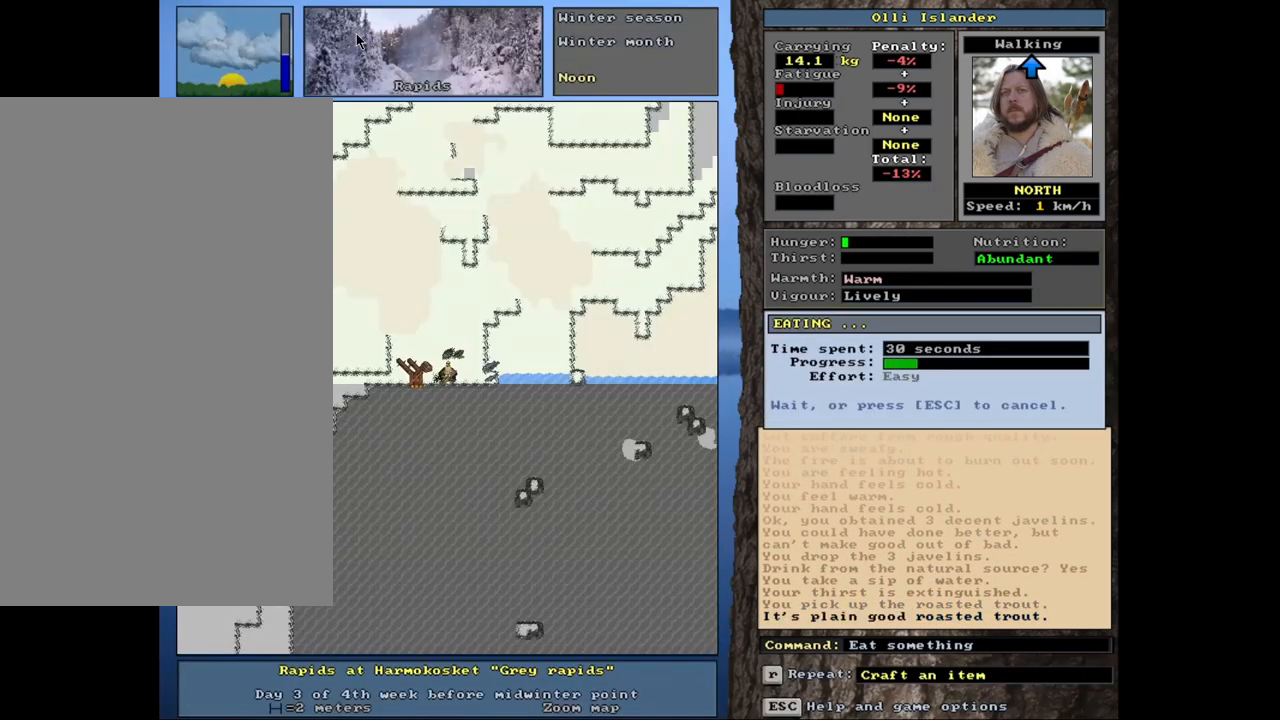
{"keys": [], "mouse": [], "events": []}
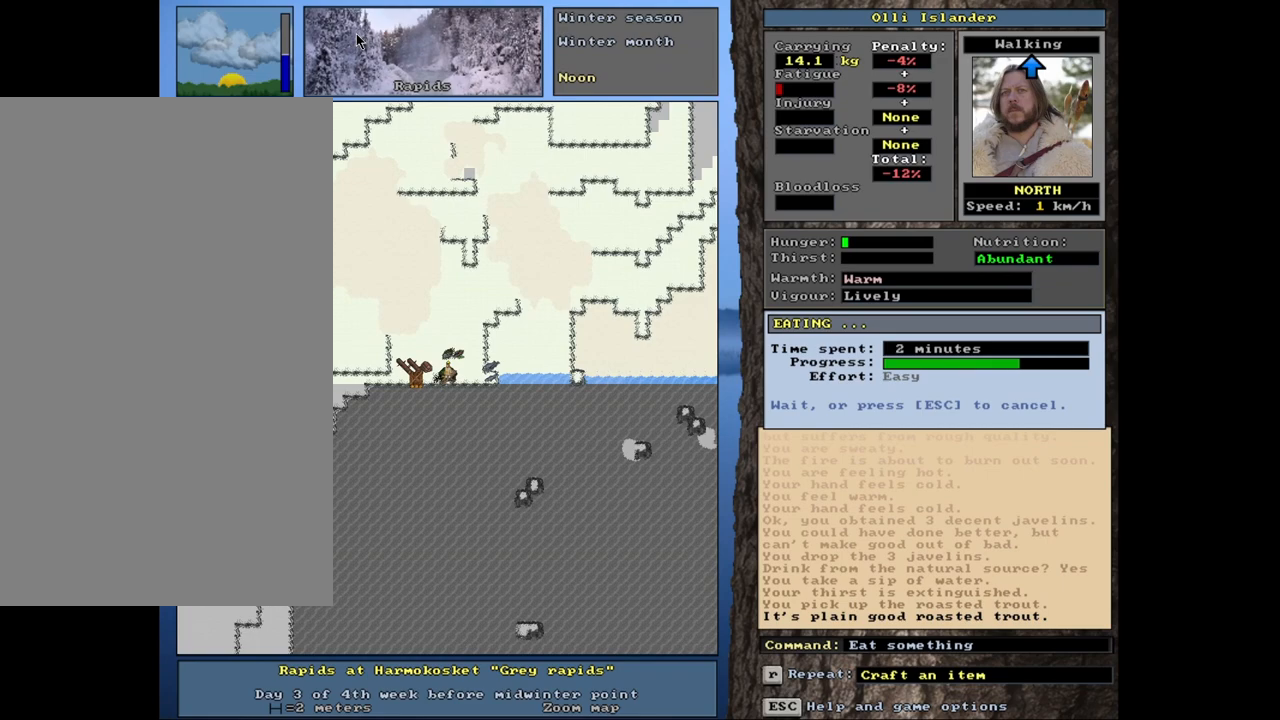
{"keys": [], "mouse": [], "events": []}
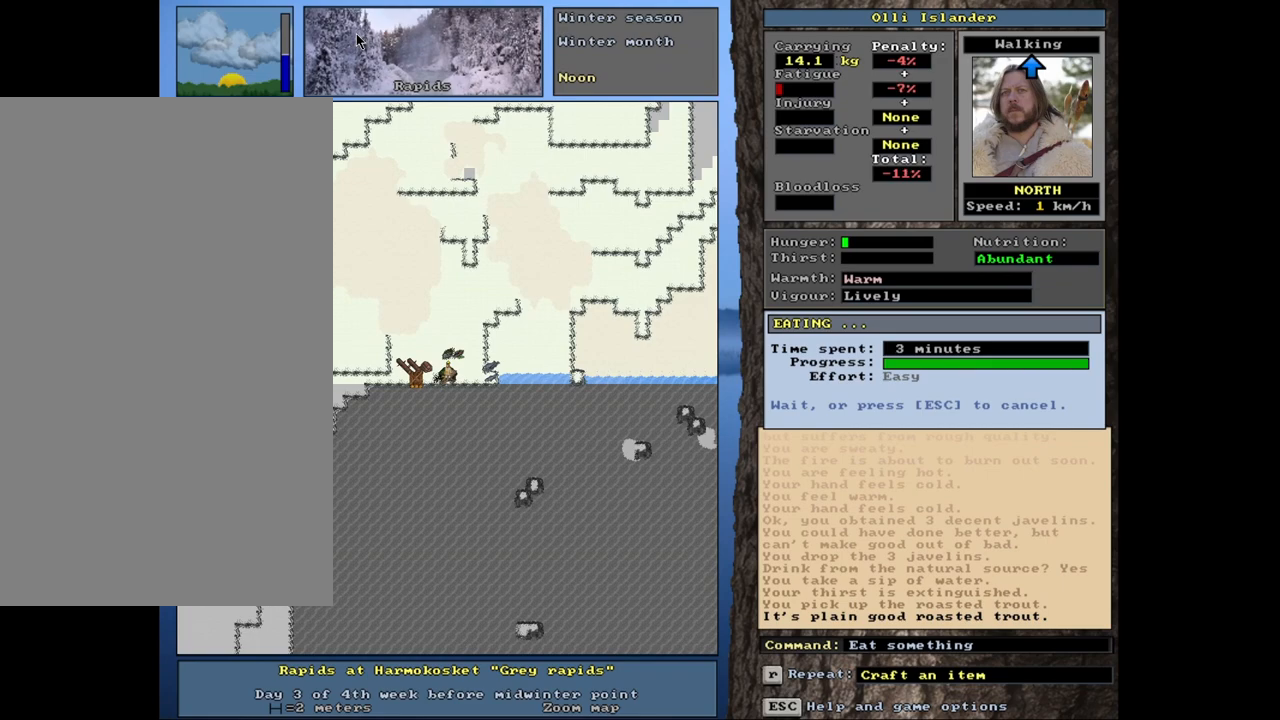
{"keys": [], "mouse": [], "events": [[350, "d", "down"], [467, "d", "up"]]}
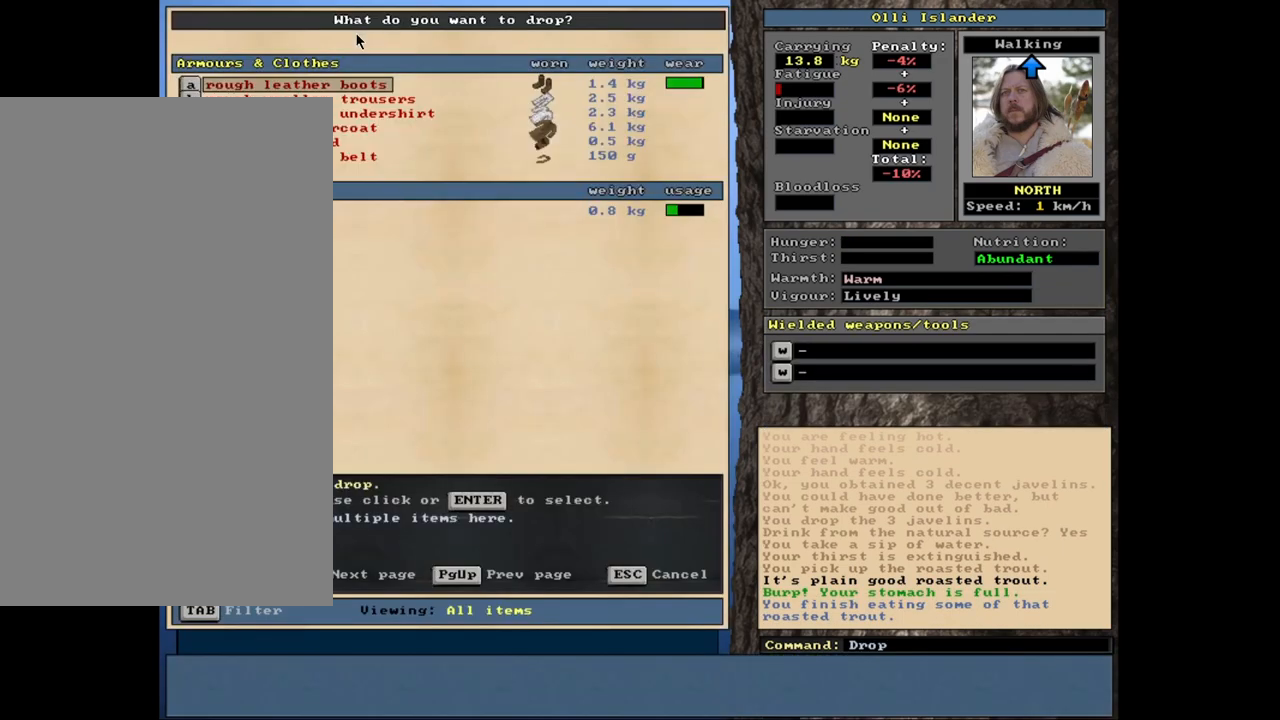
{"keys": ["space"], "mouse": [], "events": [[350, "return", "down"], [433, "return", "up"], [467, "space", "down"]]}
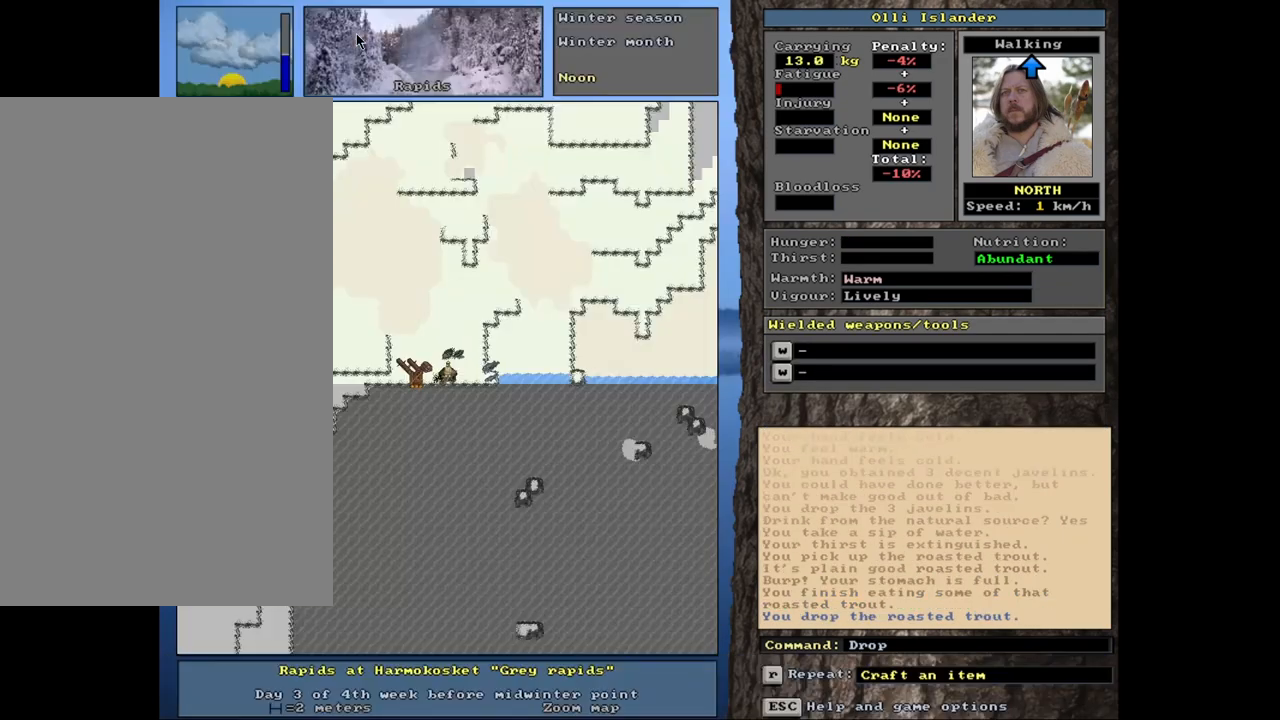
{"keys": [], "mouse": [], "events": [[50, "space", "up"]]}
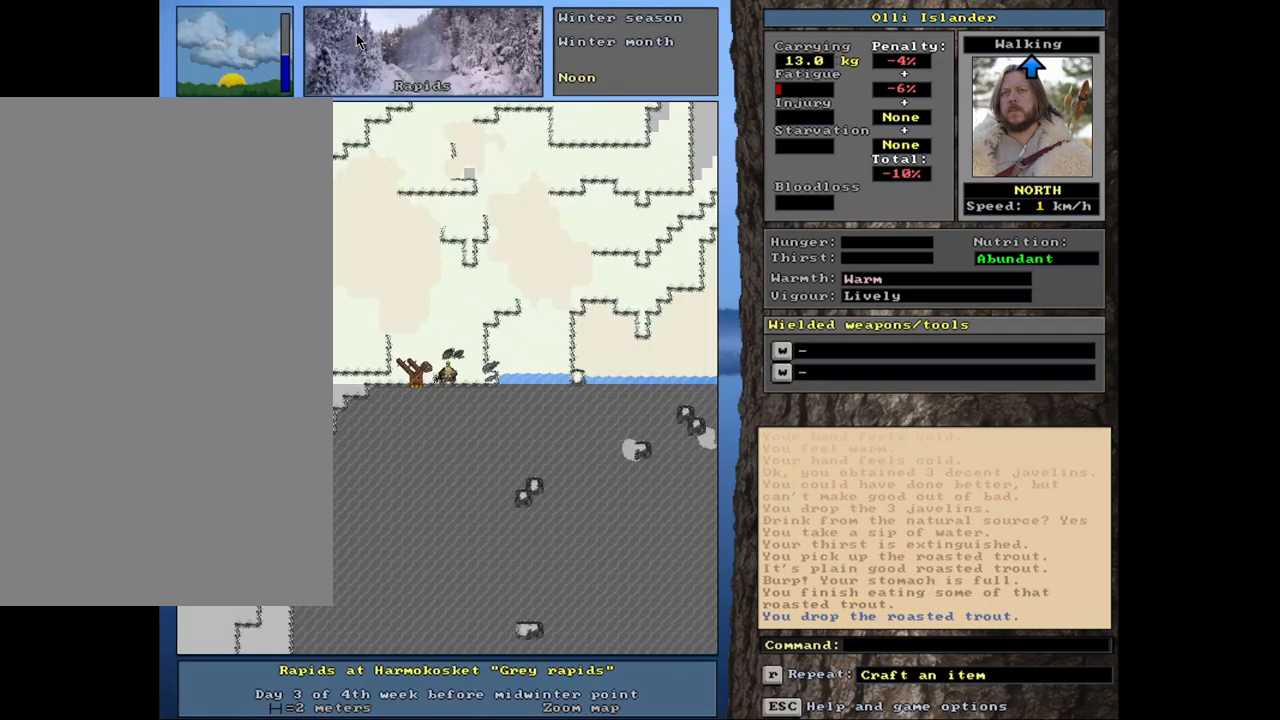
{"keys": [], "mouse": [], "events": []}
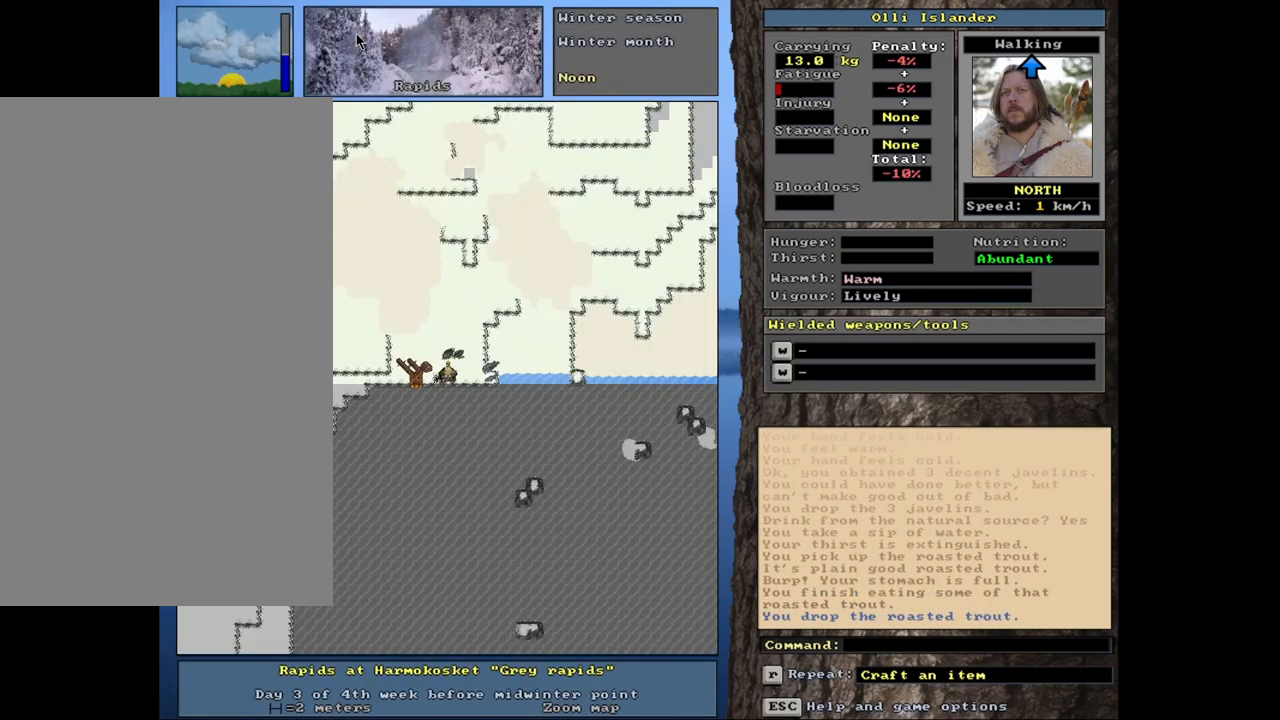
{"keys": [], "mouse": [], "events": []}
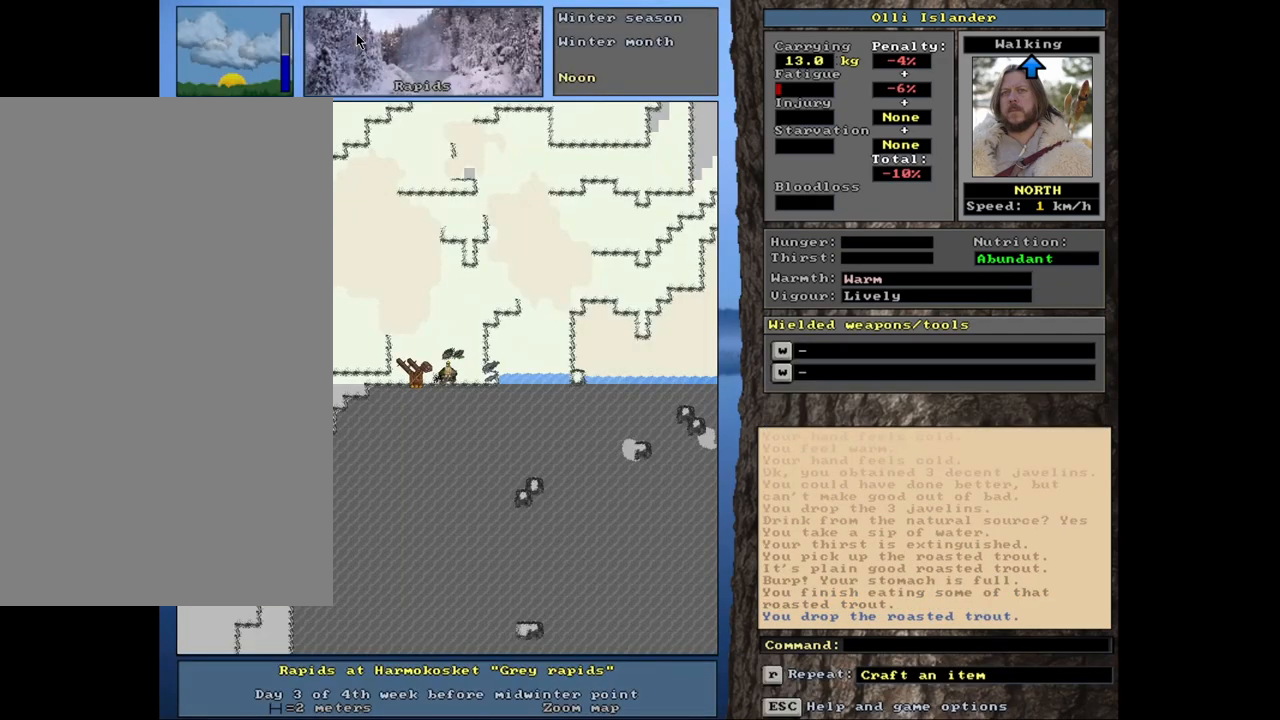
{"keys": [], "mouse": [], "events": []}
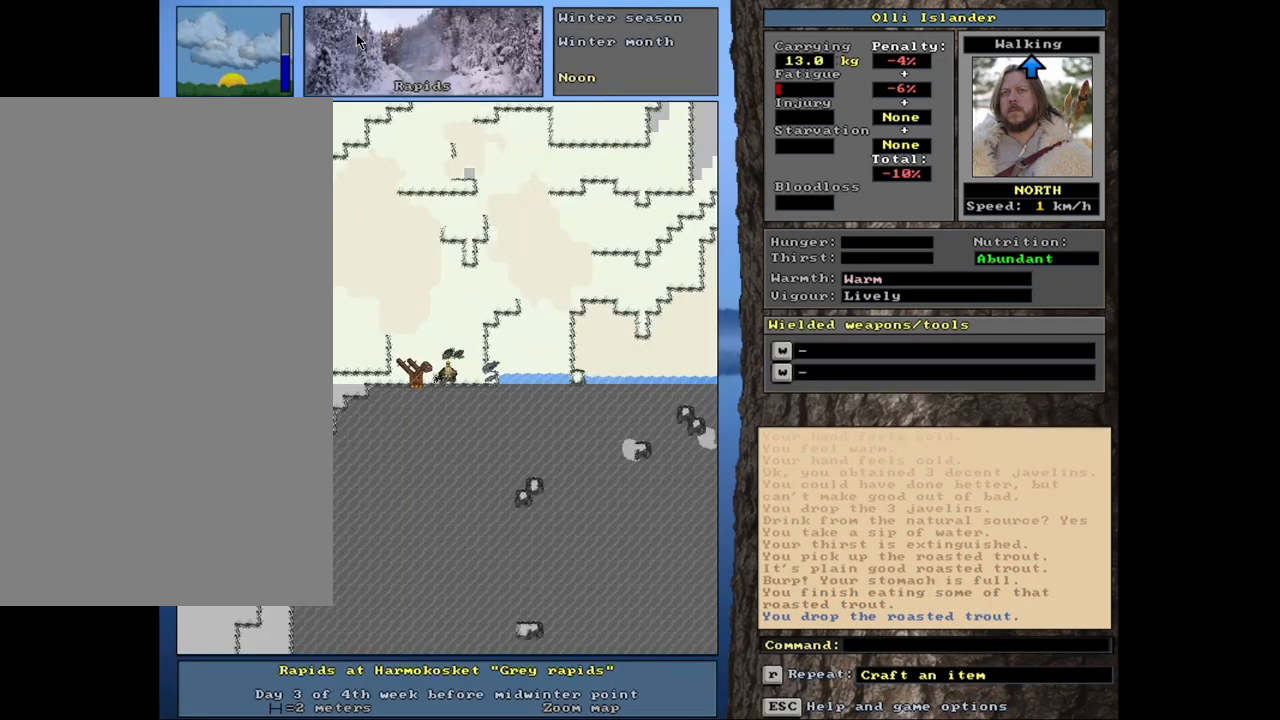
{"keys": [], "mouse": [], "events": [[133, "alt_l", "down"], [417, "alt_l", "up"]]}
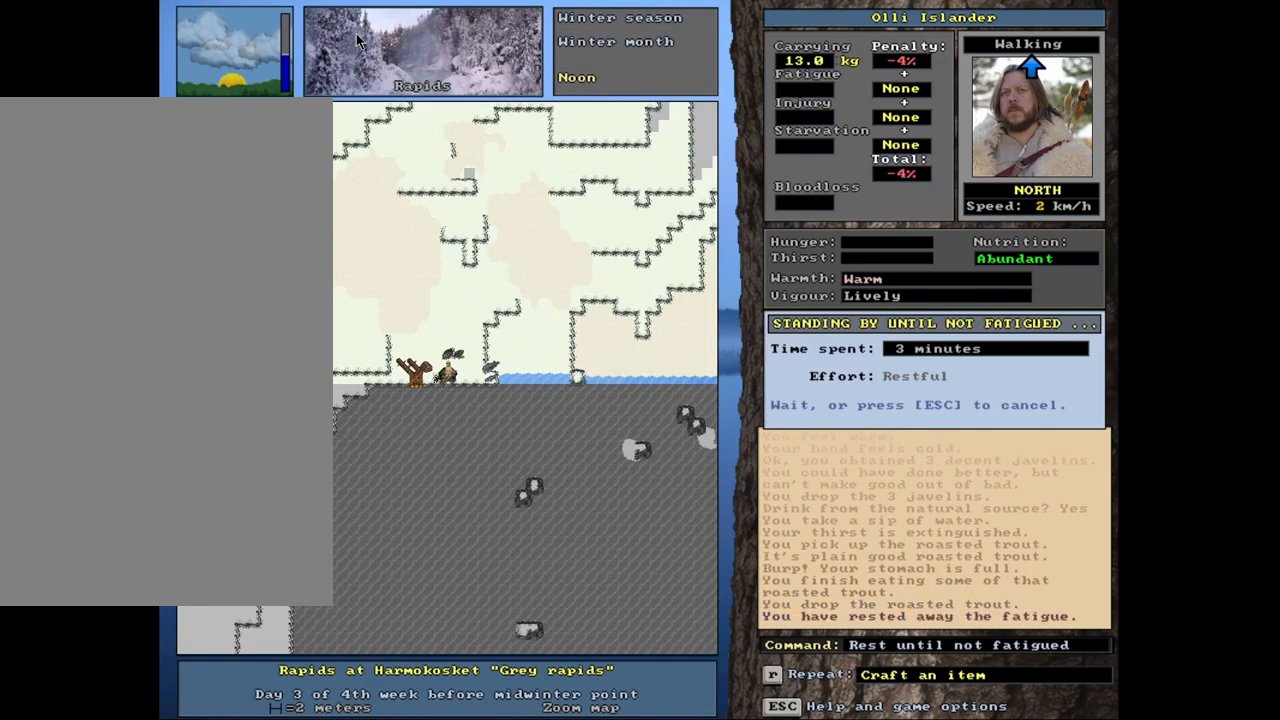
{"keys": [], "mouse": [], "events": []}
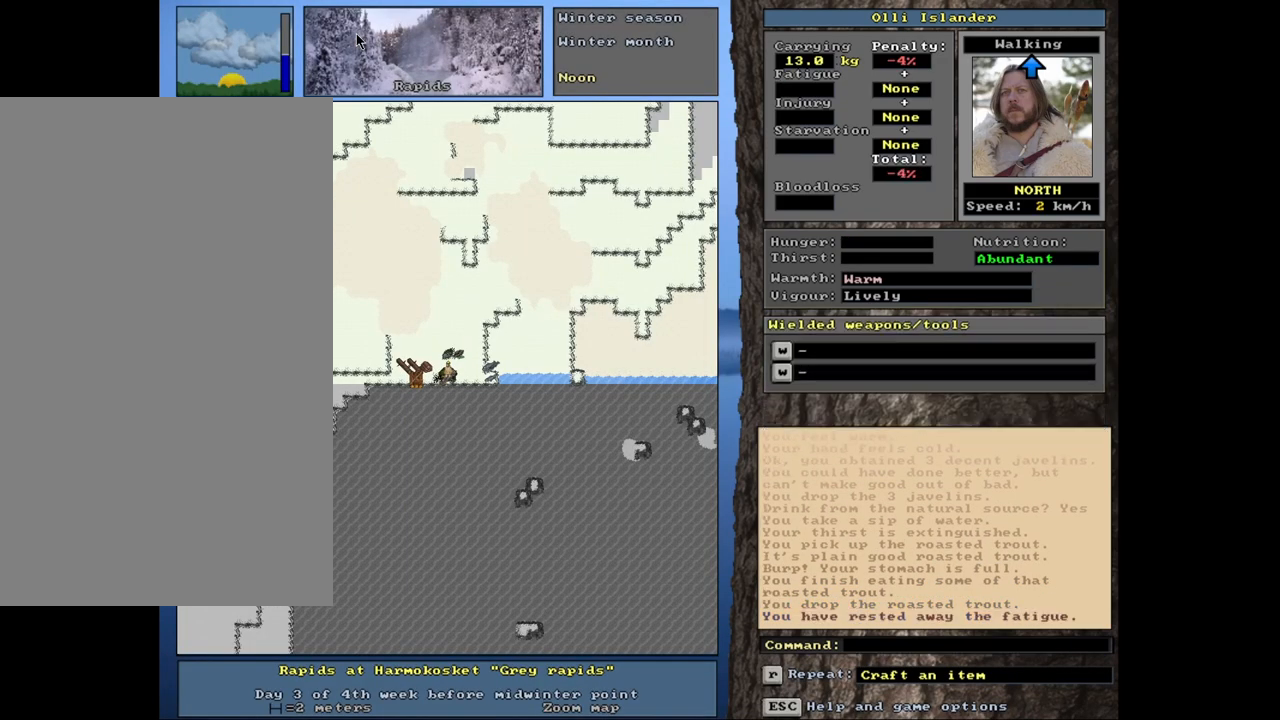
{"keys": ["ctrl_l", "up"], "mouse": [], "events": [[183, "ctrl_l", "down"], [300, "up", "down"], [383, "up", "up"], [467, "up", "down"]]}
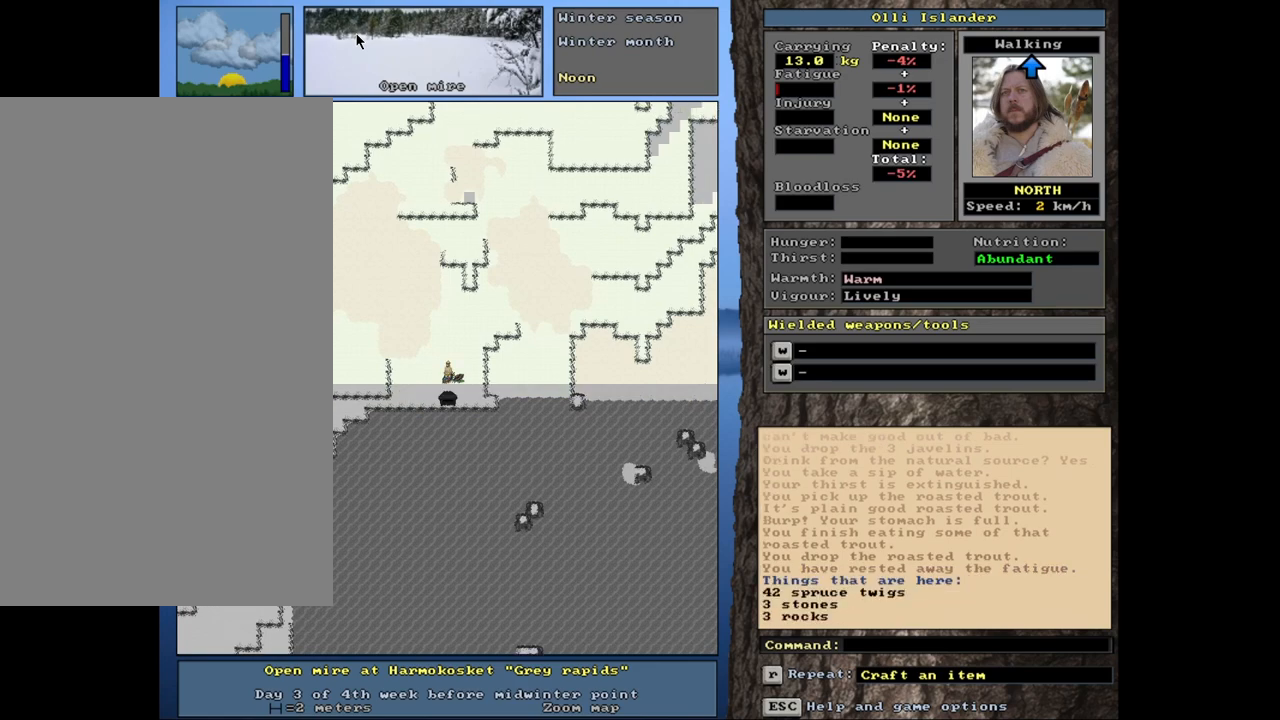
{"keys": [], "mouse": [], "events": [[50, "up", "up"], [67, "ctrl_l", "up"], [217, "g", "down"], [300, "g", "up"]]}
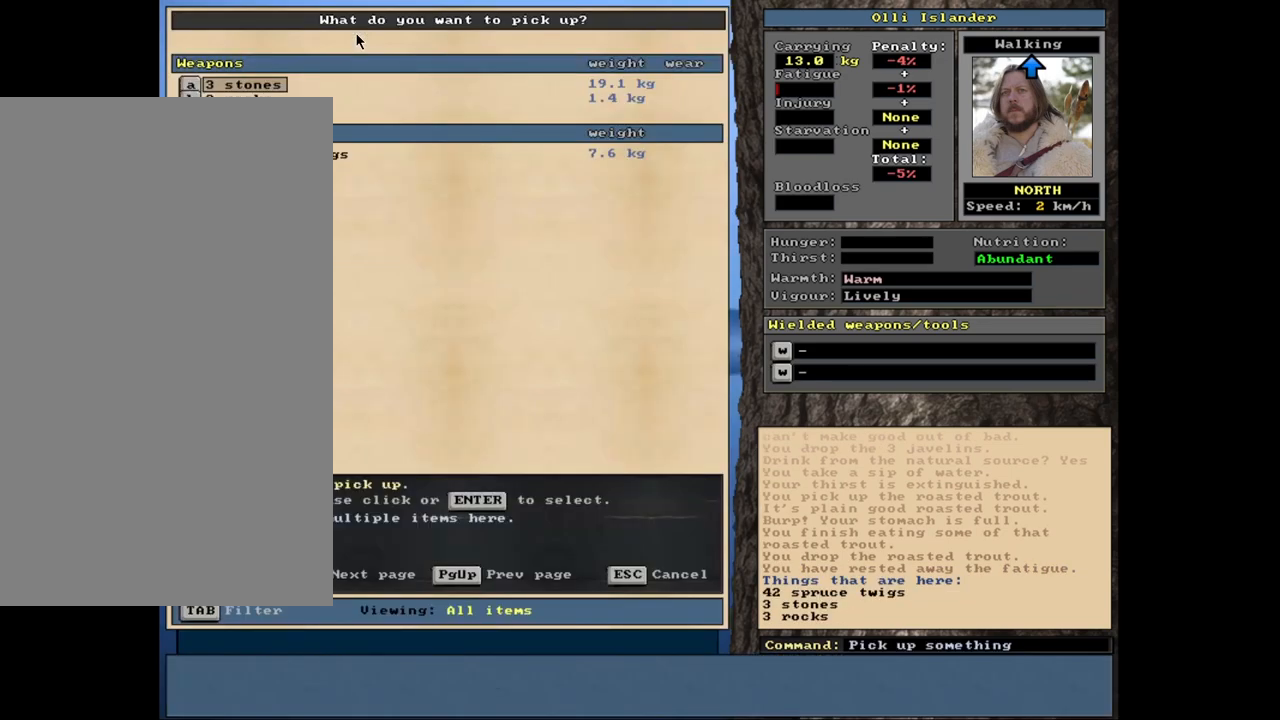
{"keys": ["3"], "mouse": [], "events": [[417, "return", "down"], [467, "3", "down"], [500, "return", "up"]]}
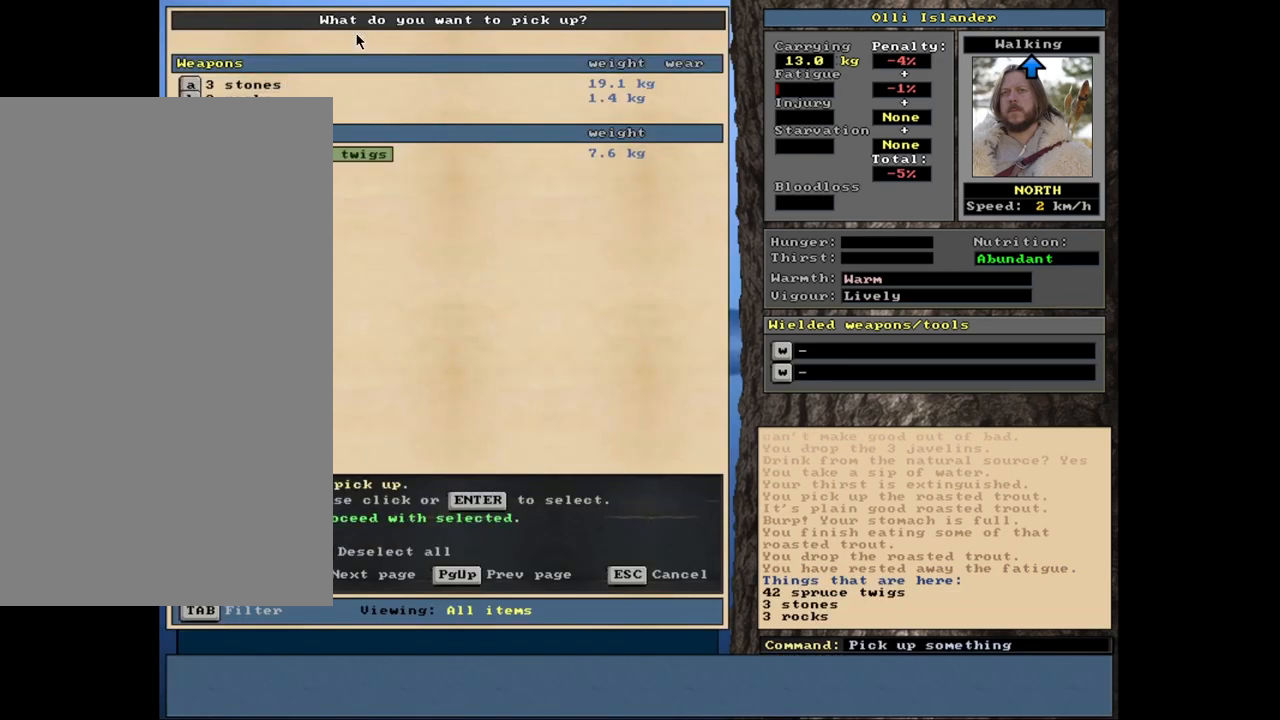
{"keys": [], "mouse": [], "events": [[50, "3", "up"], [117, "space", "down"], [233, "space", "up"]]}
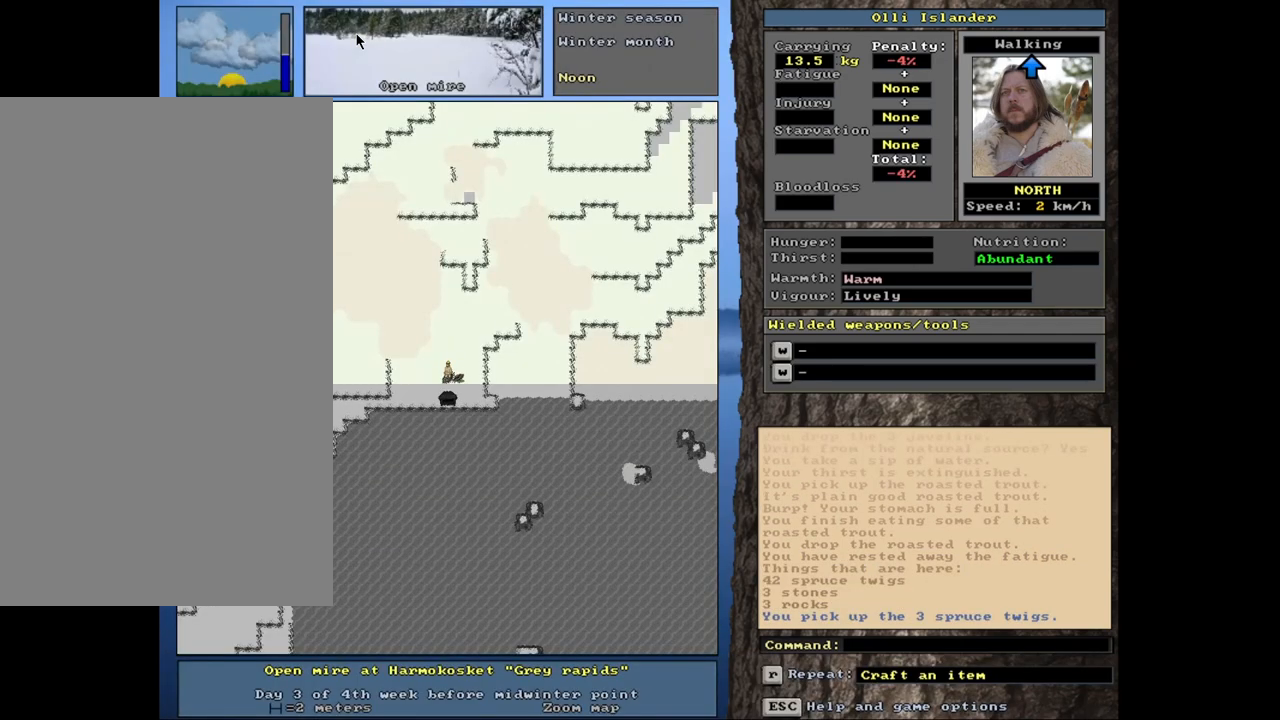
{"keys": ["ctrl_l"], "mouse": [], "events": [[217, "ctrl_l", "down"]]}
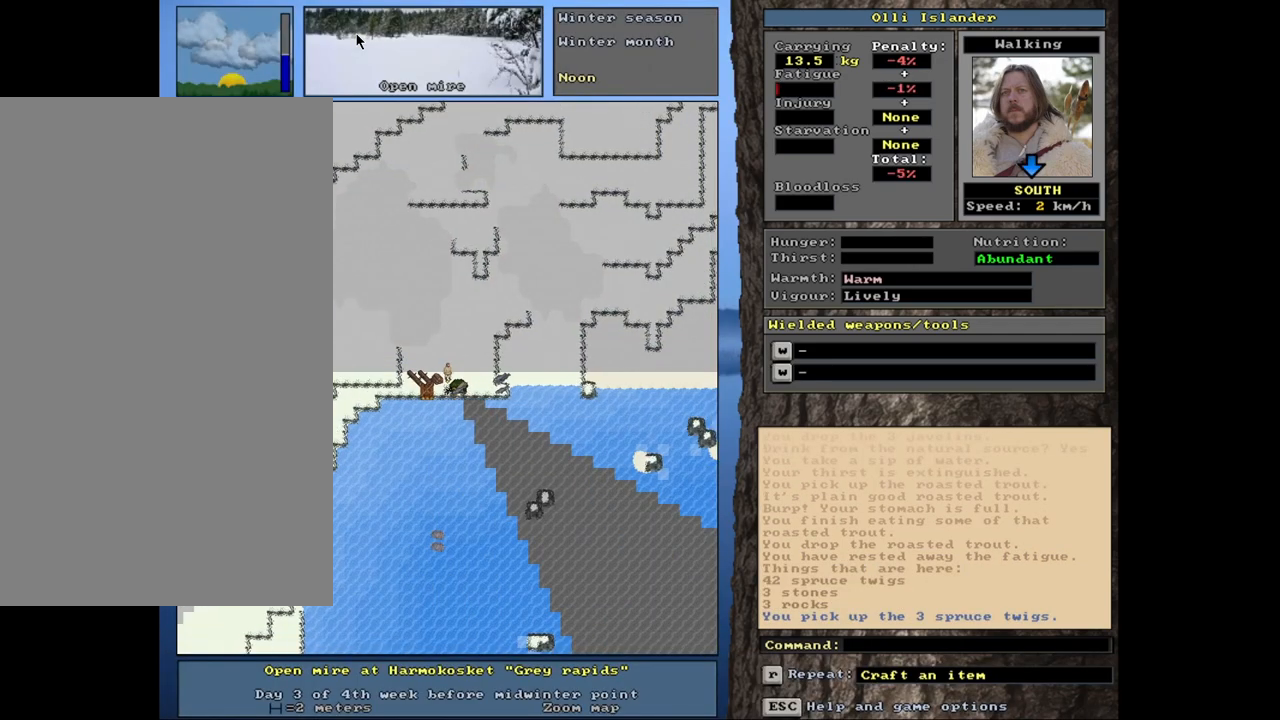
{"keys": [], "mouse": [], "events": [[250, "ctrl_l", "up"]]}
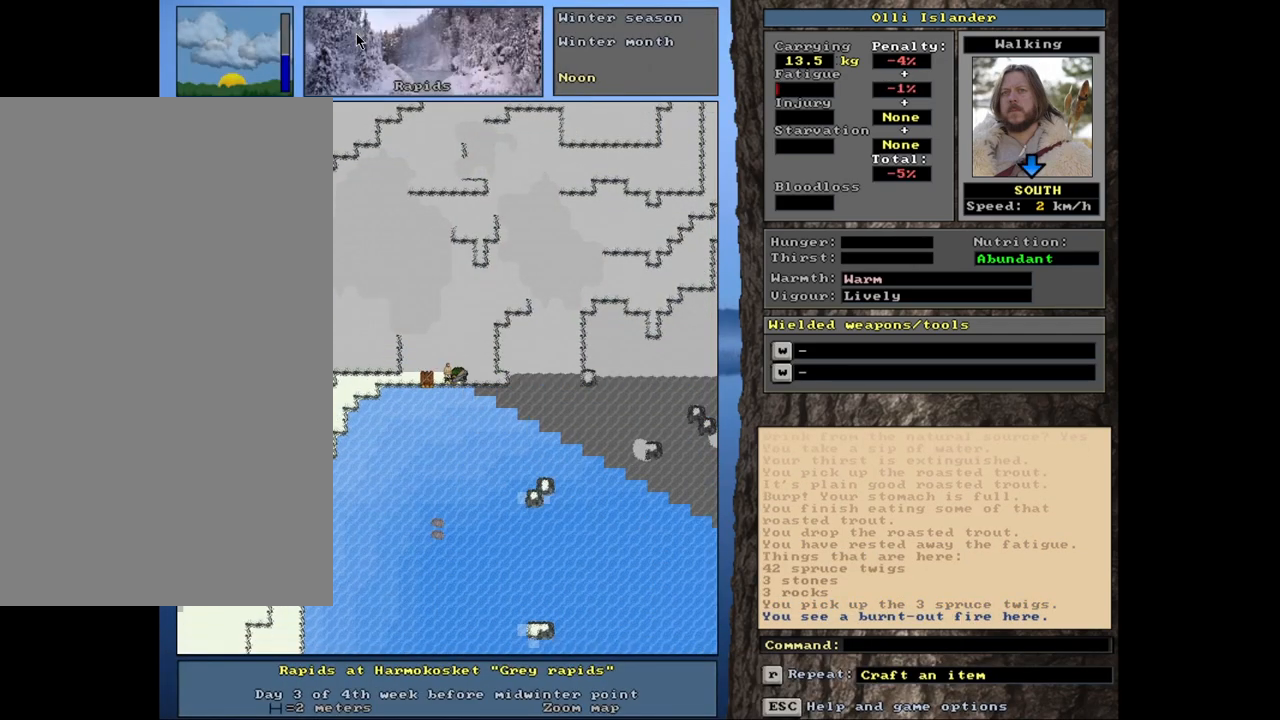
{"keys": [], "mouse": [], "events": [[67, "d", "down"], [200, "d", "up"]]}
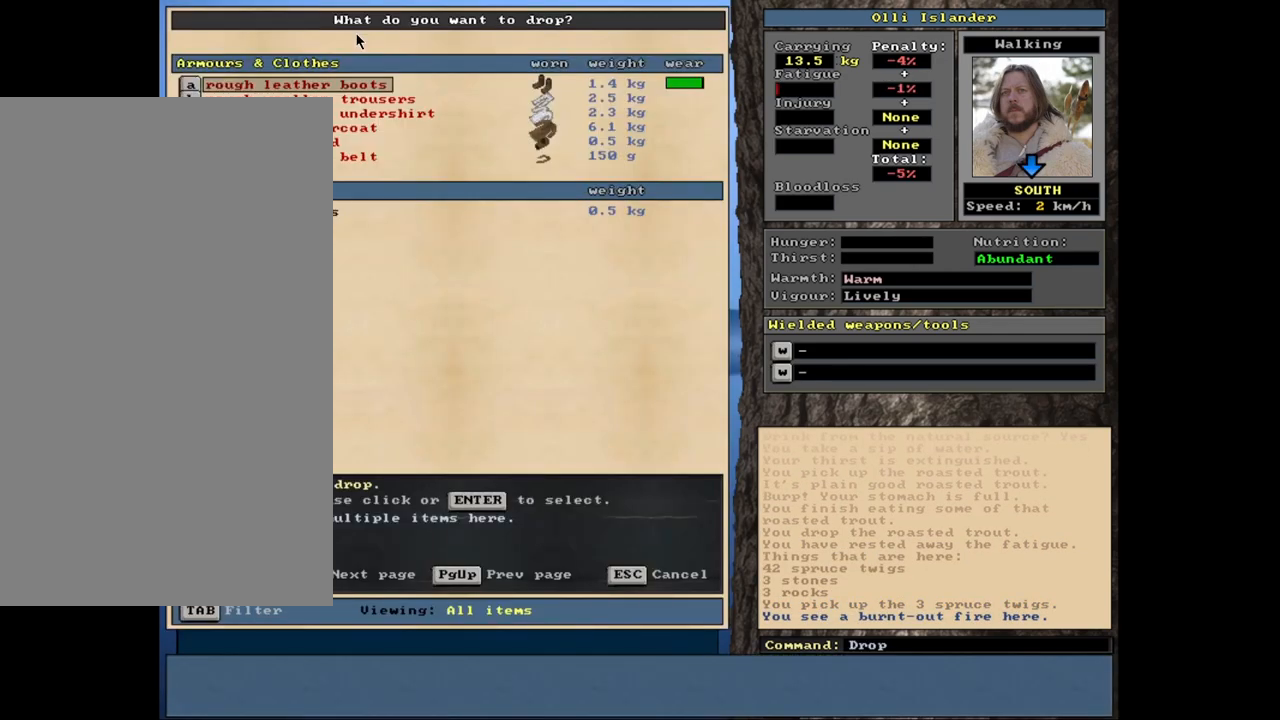
{"keys": ["return"], "mouse": [], "events": [[483, "return", "down"]]}
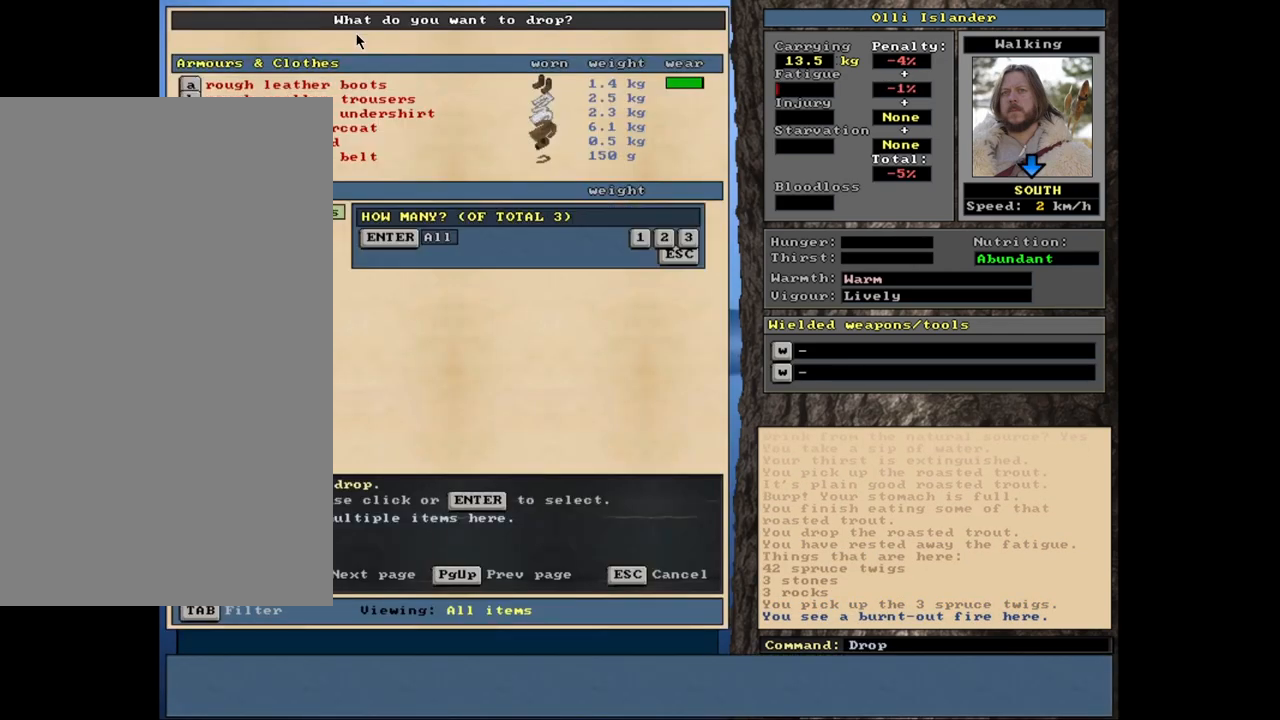
{"keys": [], "mouse": [], "events": [[50, "return", "up"], [250, "return", "down"], [317, "return", "up"], [417, "space", "down"], [467, "space", "up"]]}
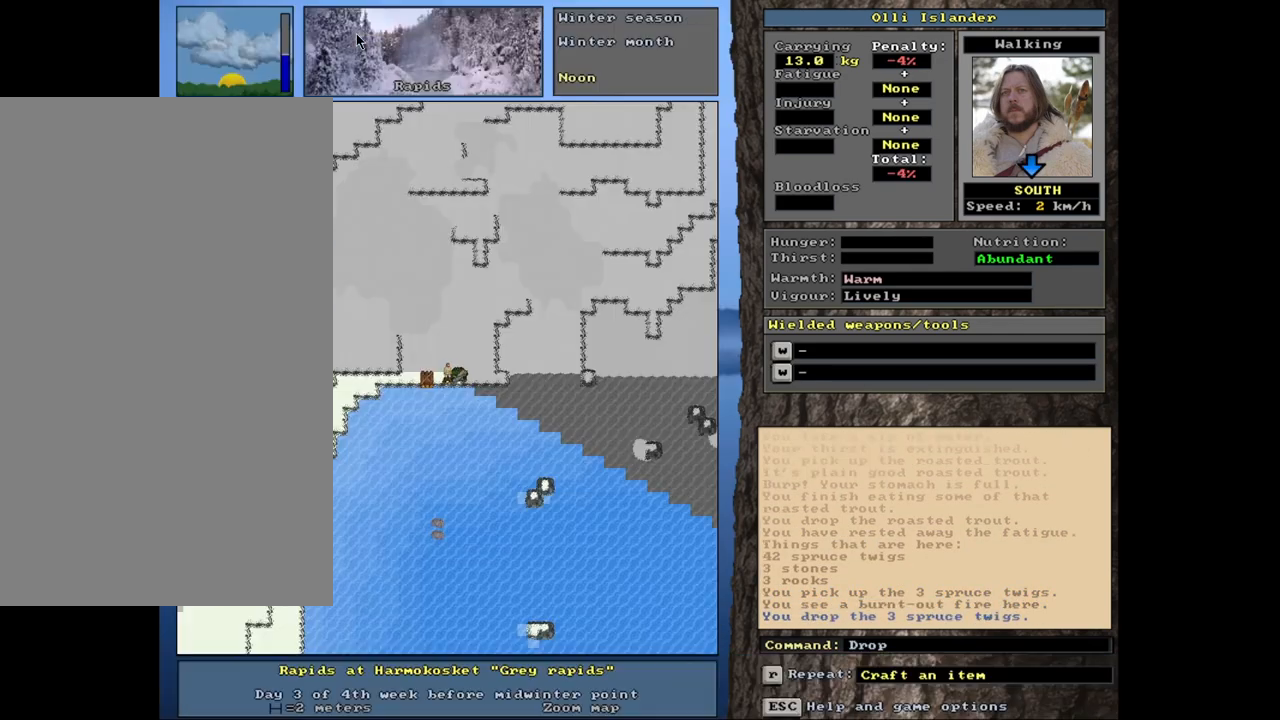
{"keys": ["f"], "mouse": [], "events": [[200, "ctrl_l", "down"], [200, "up", "down"], [250, "up", "up"], [317, "ctrl_l", "up"], [500, "f", "down"]]}
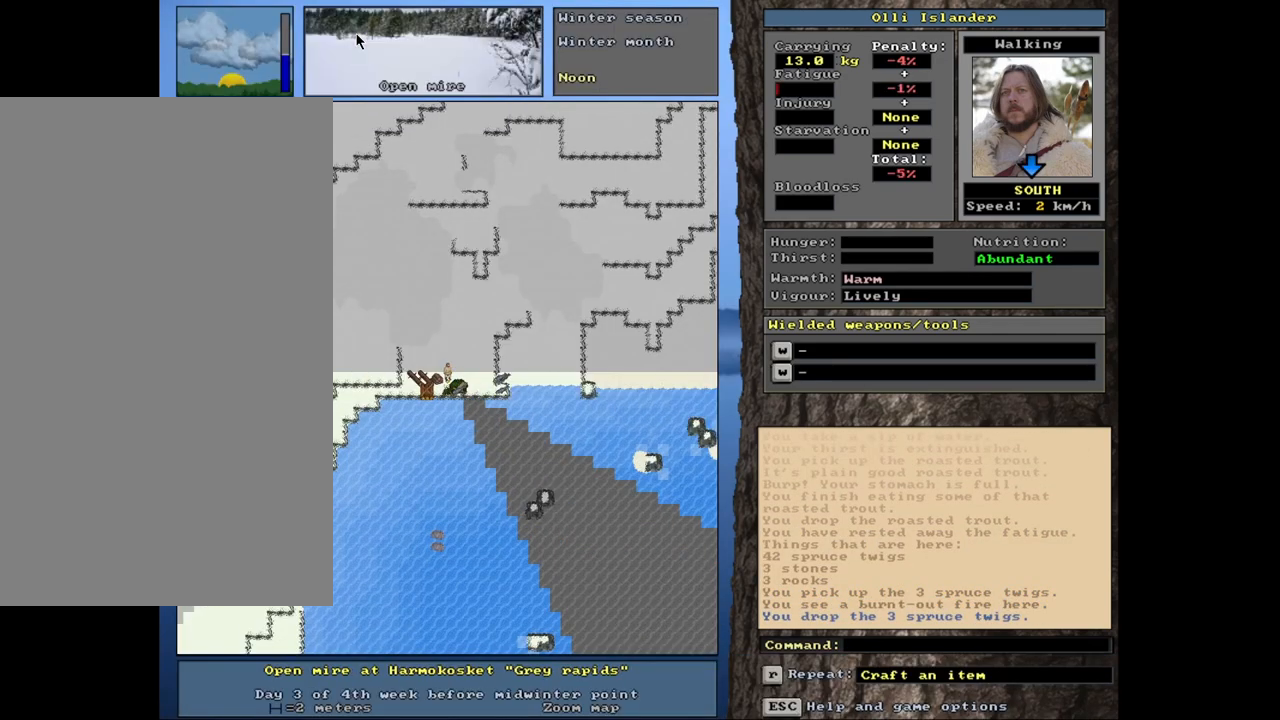
{"keys": [], "mouse": [], "events": [[67, "f", "up"], [100, "down", "down"], [217, "down", "up"]]}
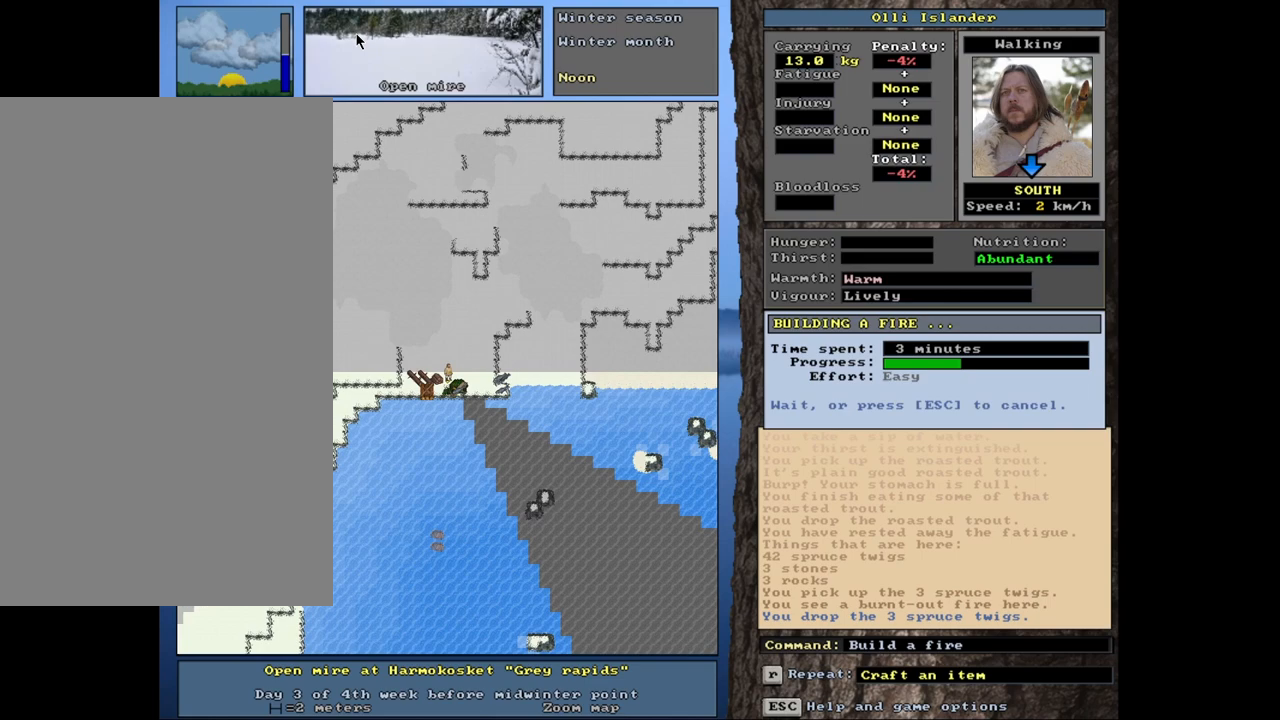
{"keys": [], "mouse": [], "events": []}
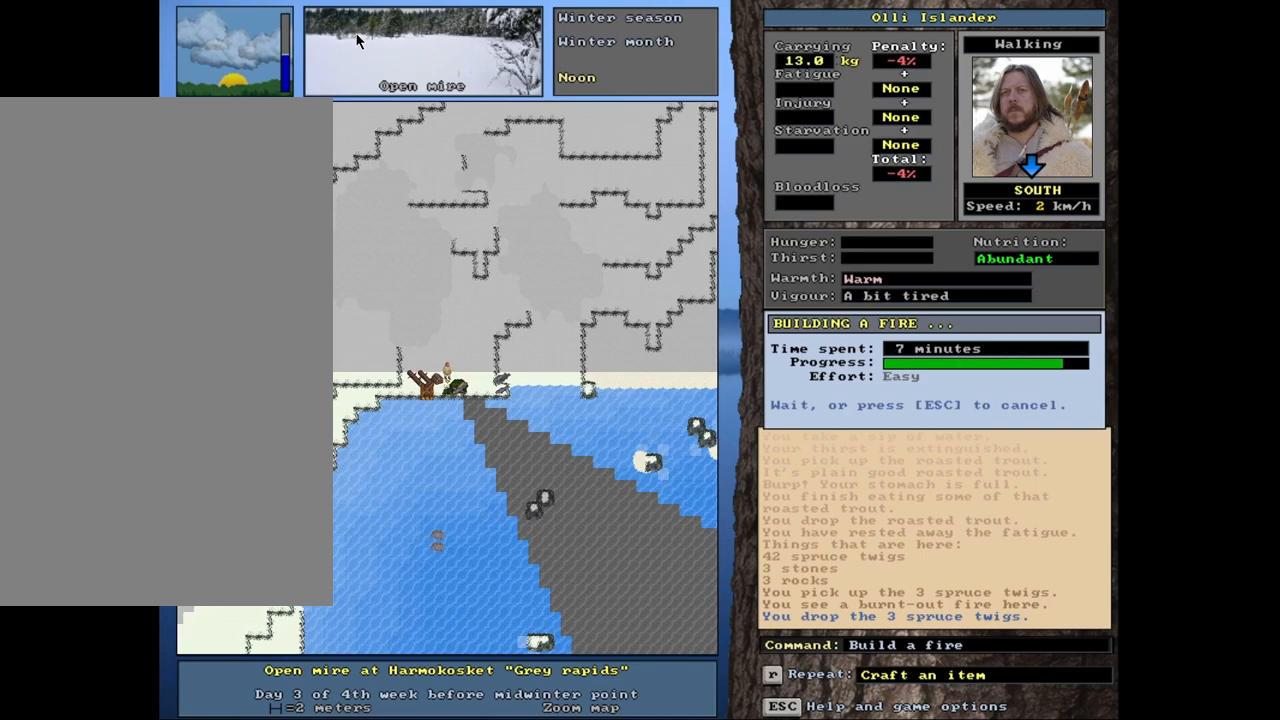
{"keys": [], "mouse": [], "events": []}